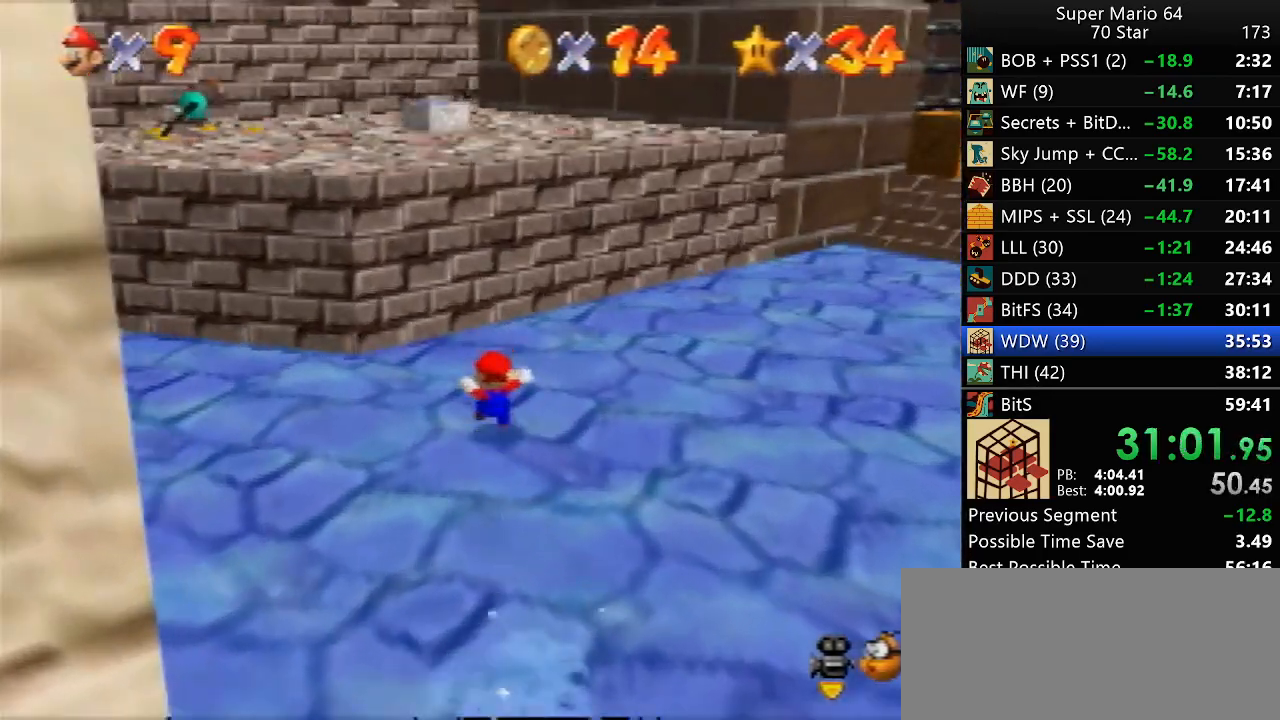
Gameplay with a controller (Nintendo layout); each line is a JSON object with the inputs held at the frame after it. "events" lists button and stick changes between this image and that frame as [ms after this image, input, new state], when the widget could be followed in between. Not read: L1 L3 R3.
{"buttons": [], "left_stick": "up", "events": [[467, "A", "up"]]}
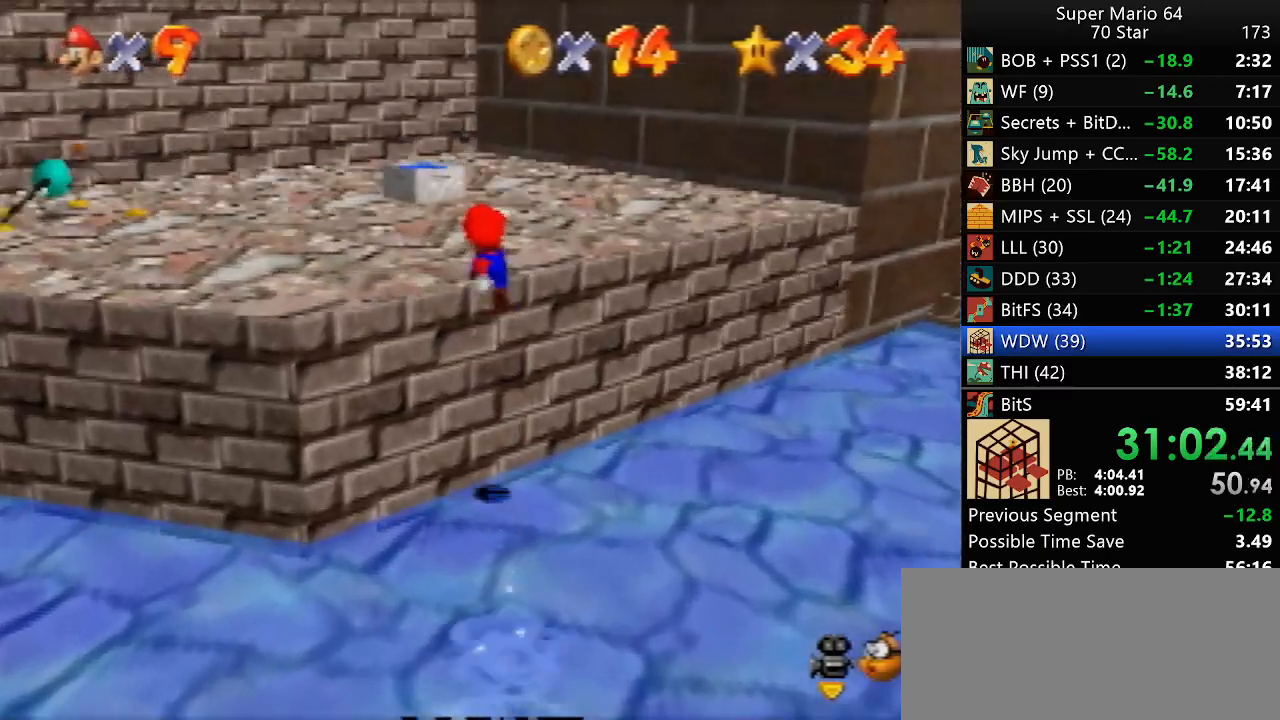
{"buttons": [], "left_stick": "up", "events": []}
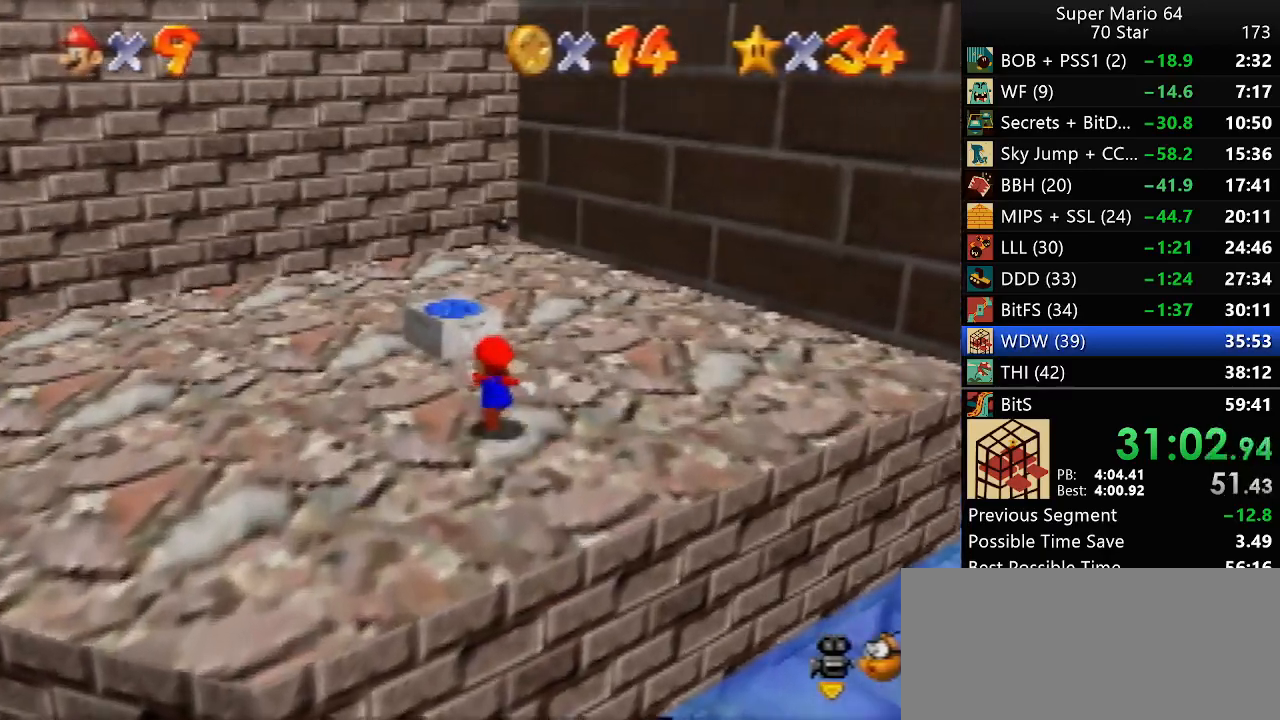
{"buttons": [], "left_stick": "center", "events": [[133, "A", "down"], [367, "A", "up"], [400, "Z", "down"], [500, "Z", "up"], [500, "left_stick", "center"]]}
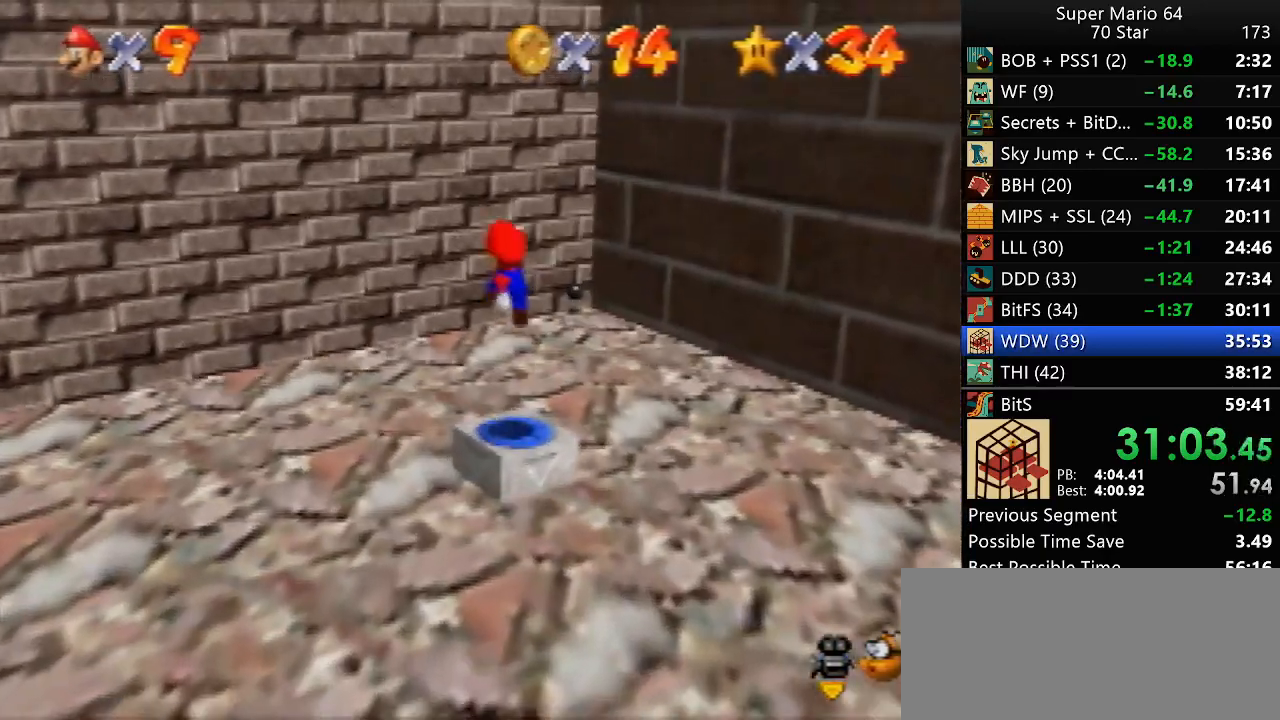
{"buttons": [], "left_stick": "down-right", "events": [[167, "C_RIGHT", "down"], [267, "C_RIGHT", "up"], [300, "left_stick", "right"], [500, "left_stick", "down-right"]]}
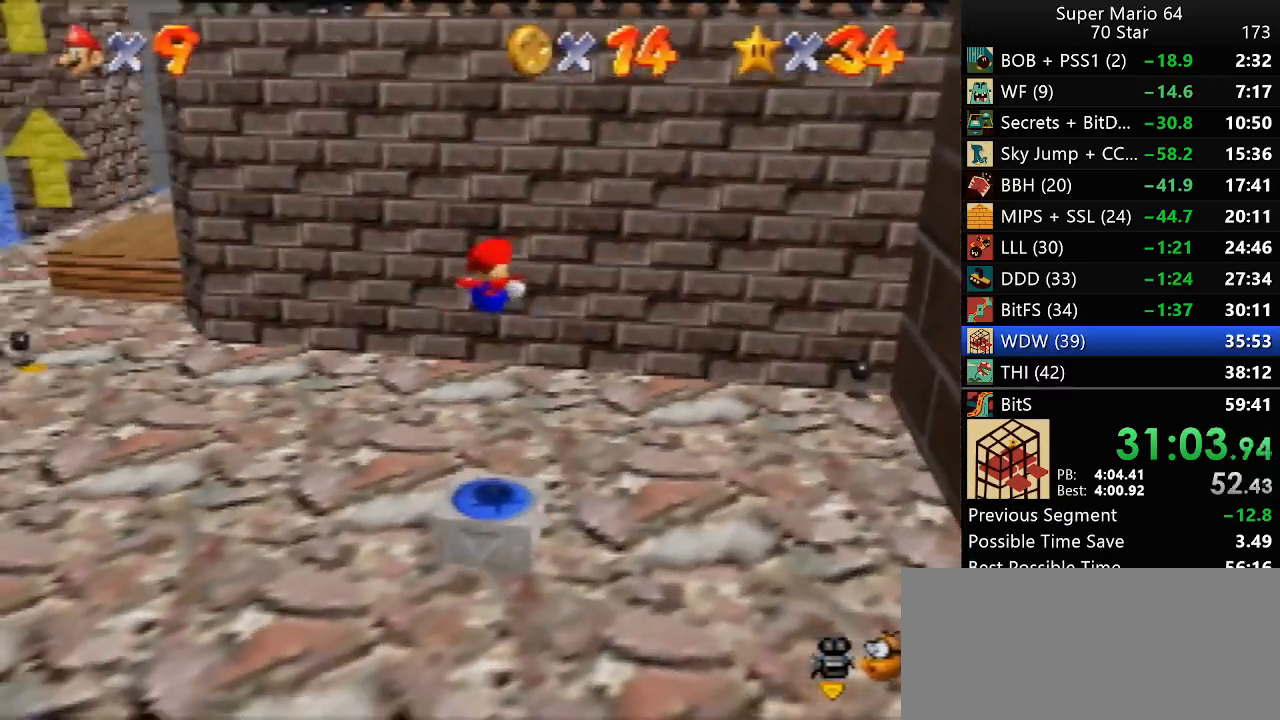
{"buttons": [], "left_stick": "down-right", "events": []}
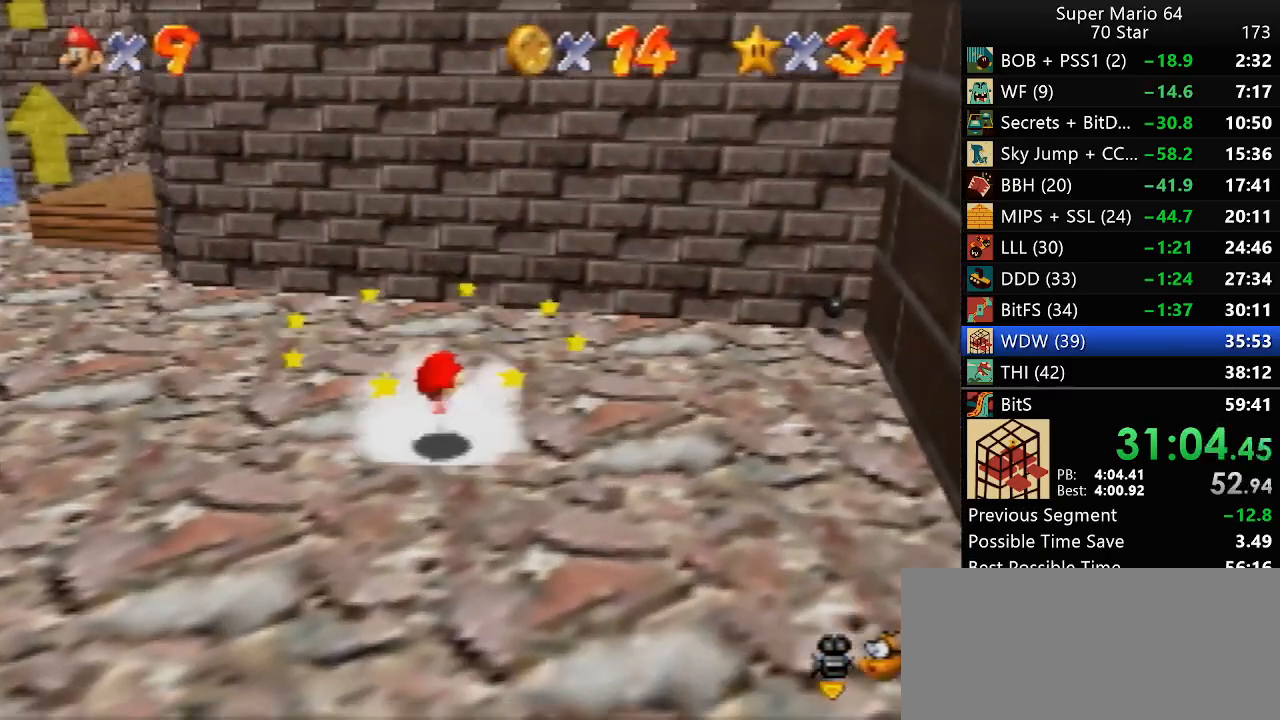
{"buttons": [], "left_stick": "down-right", "events": []}
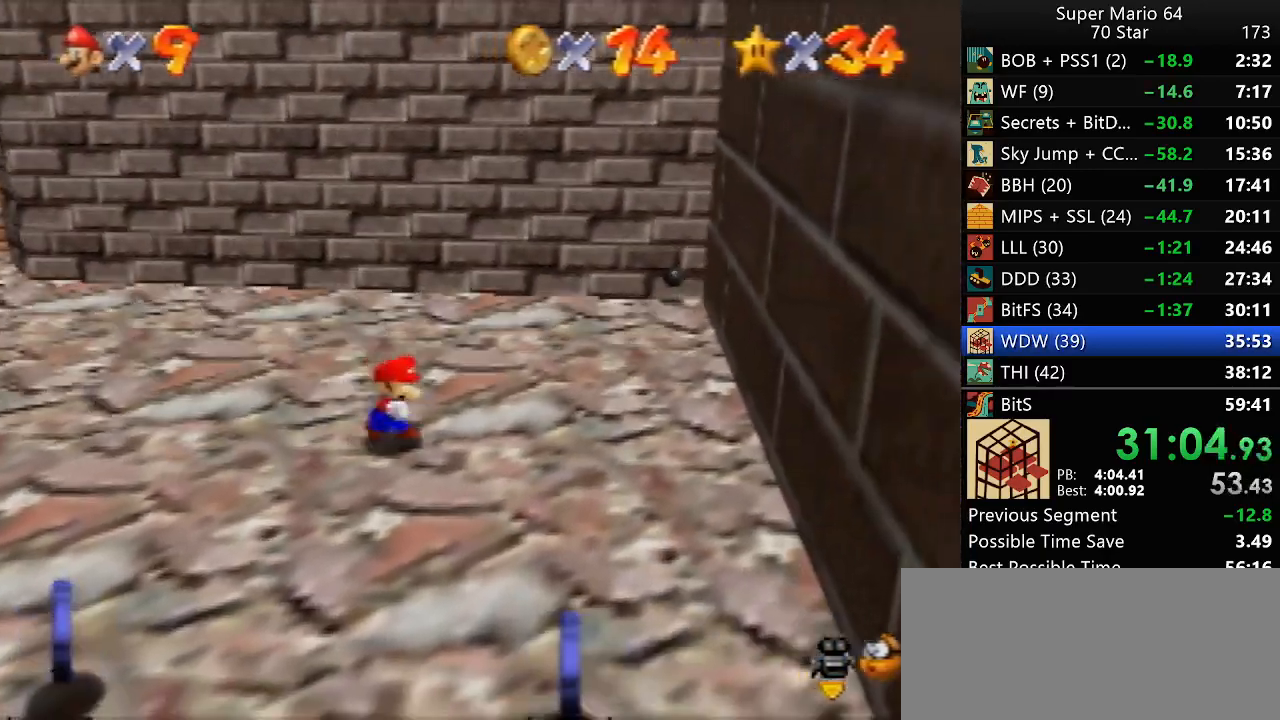
{"buttons": [], "left_stick": "down", "events": [[433, "left_stick", "down"]]}
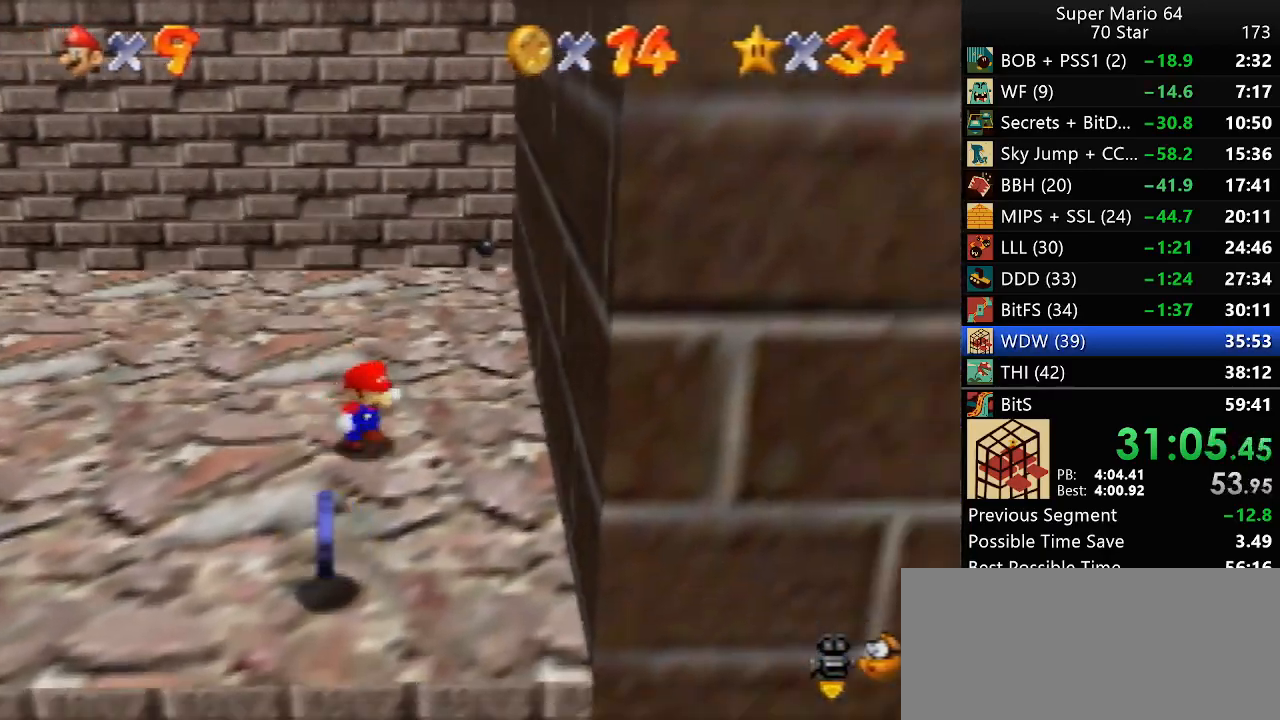
{"buttons": [], "left_stick": "left", "events": [[33, "left_stick", "down-left"], [250, "left_stick", "left"]]}
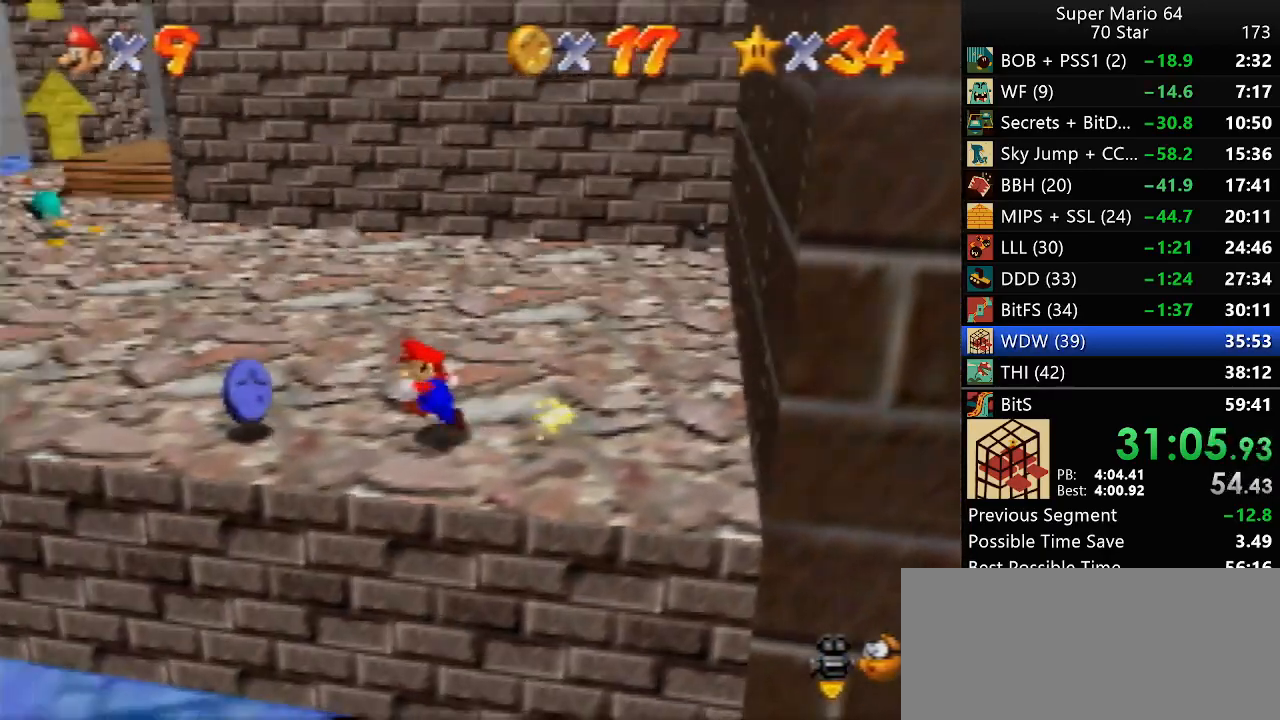
{"buttons": [], "left_stick": "left", "events": []}
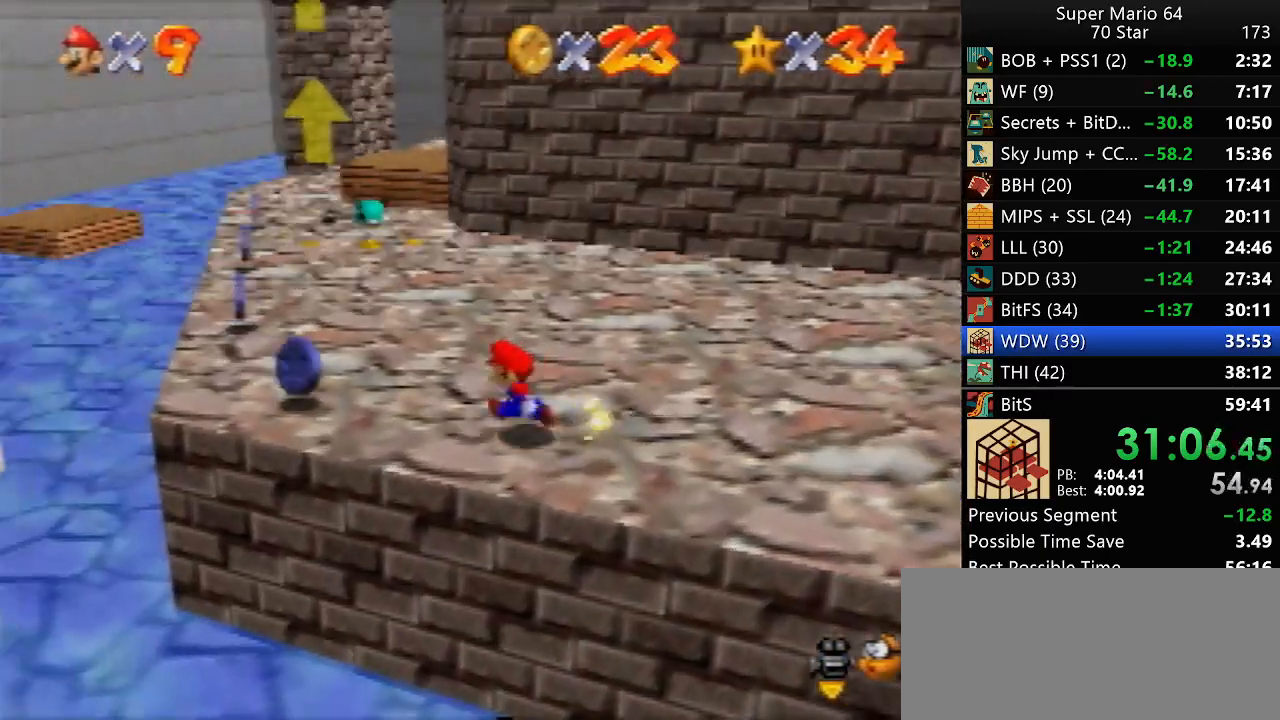
{"buttons": [], "left_stick": "up-left", "events": [[283, "left_stick", "up-left"]]}
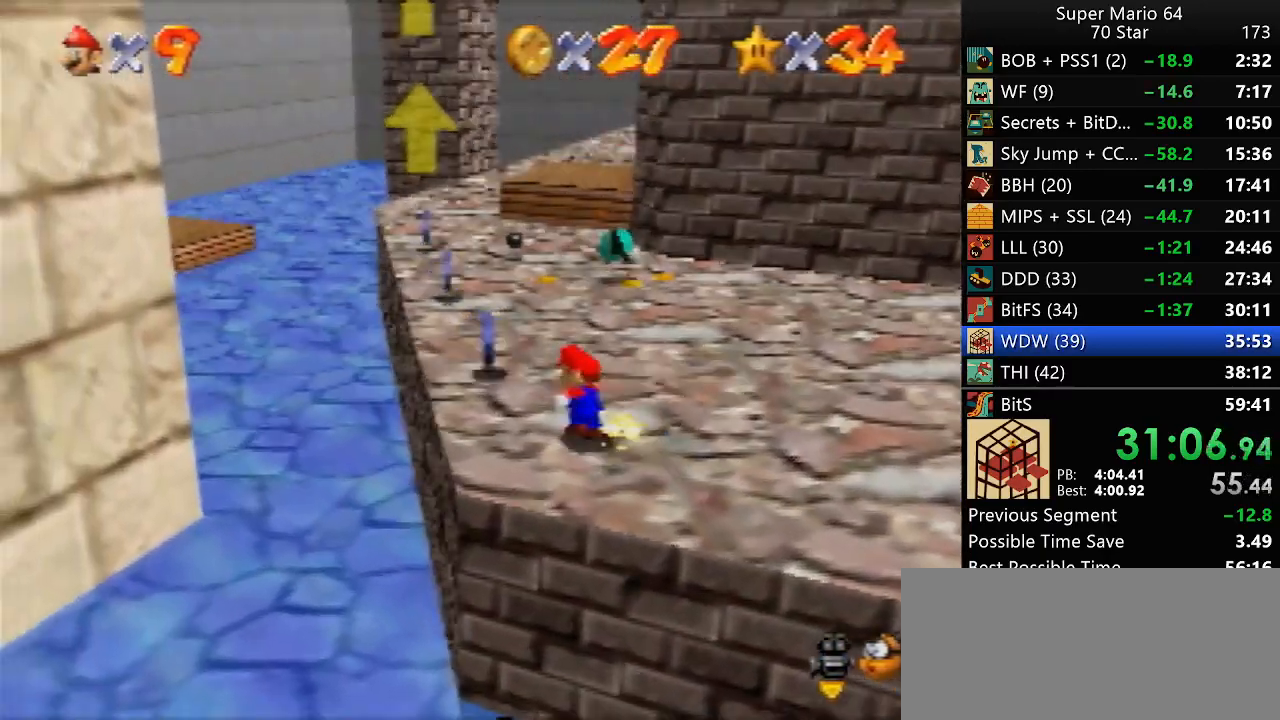
{"buttons": [], "left_stick": "up-right", "events": [[267, "left_stick", "up-right"]]}
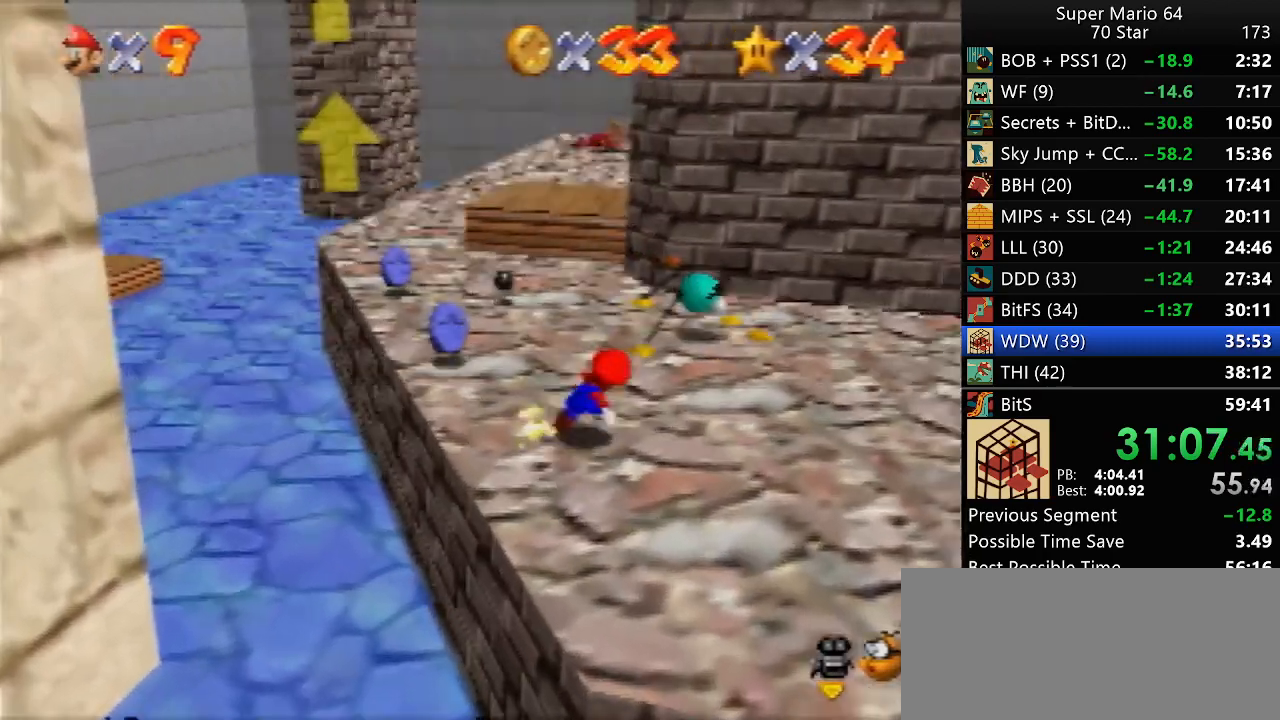
{"buttons": ["B"], "left_stick": "center", "events": [[267, "left_stick", "up"], [417, "left_stick", "center"], [450, "B", "down"]]}
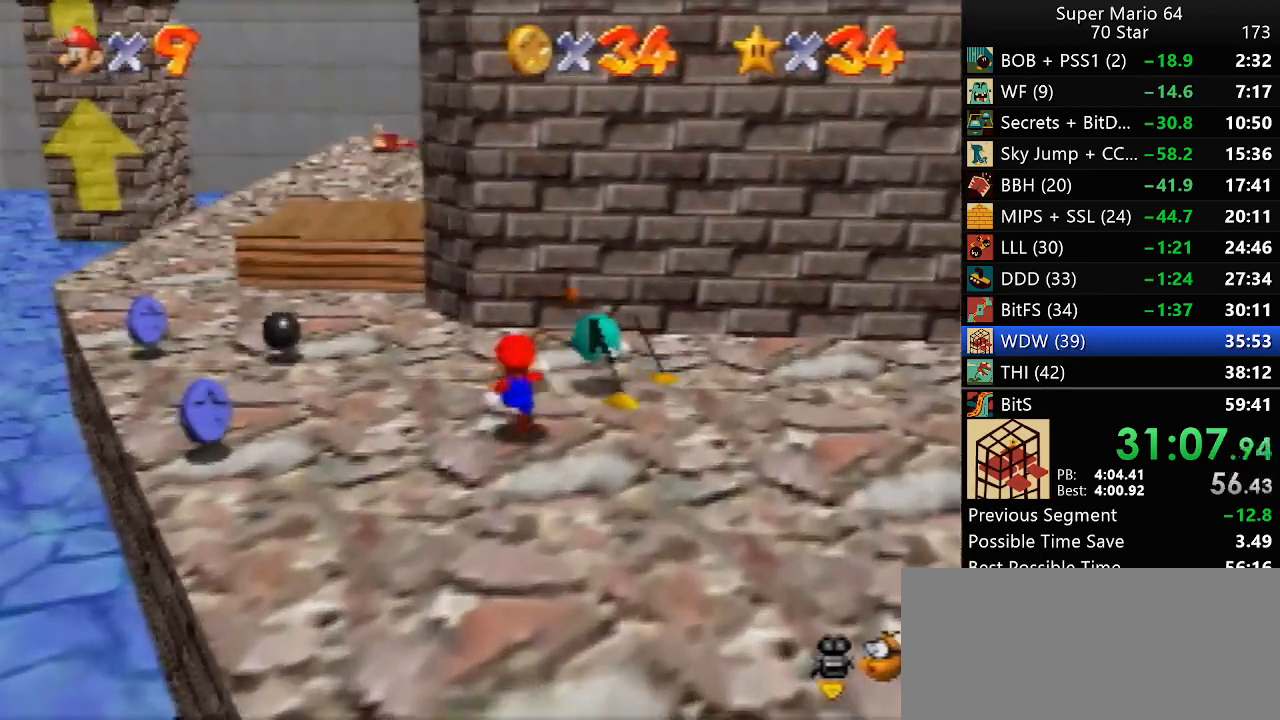
{"buttons": [], "left_stick": "down-left", "events": [[67, "B", "up"], [217, "left_stick", "down-left"]]}
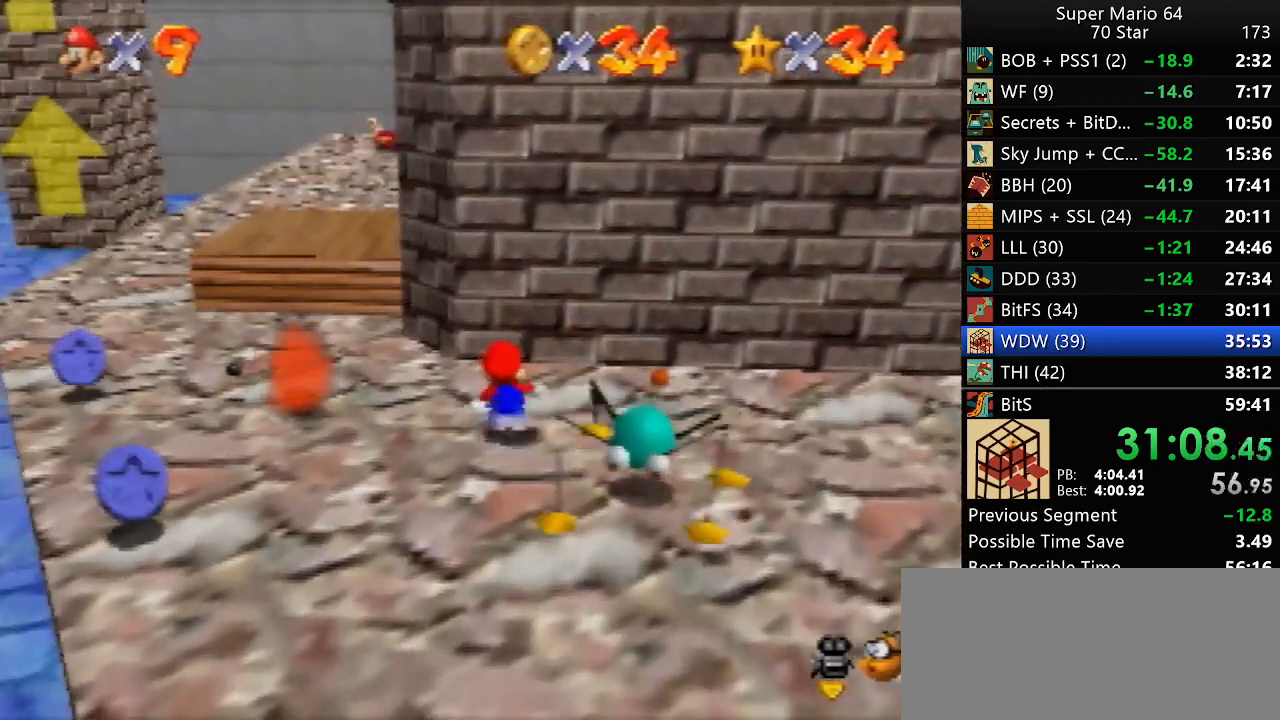
{"buttons": [], "left_stick": "down-left", "events": [[150, "A", "down"], [383, "A", "up"]]}
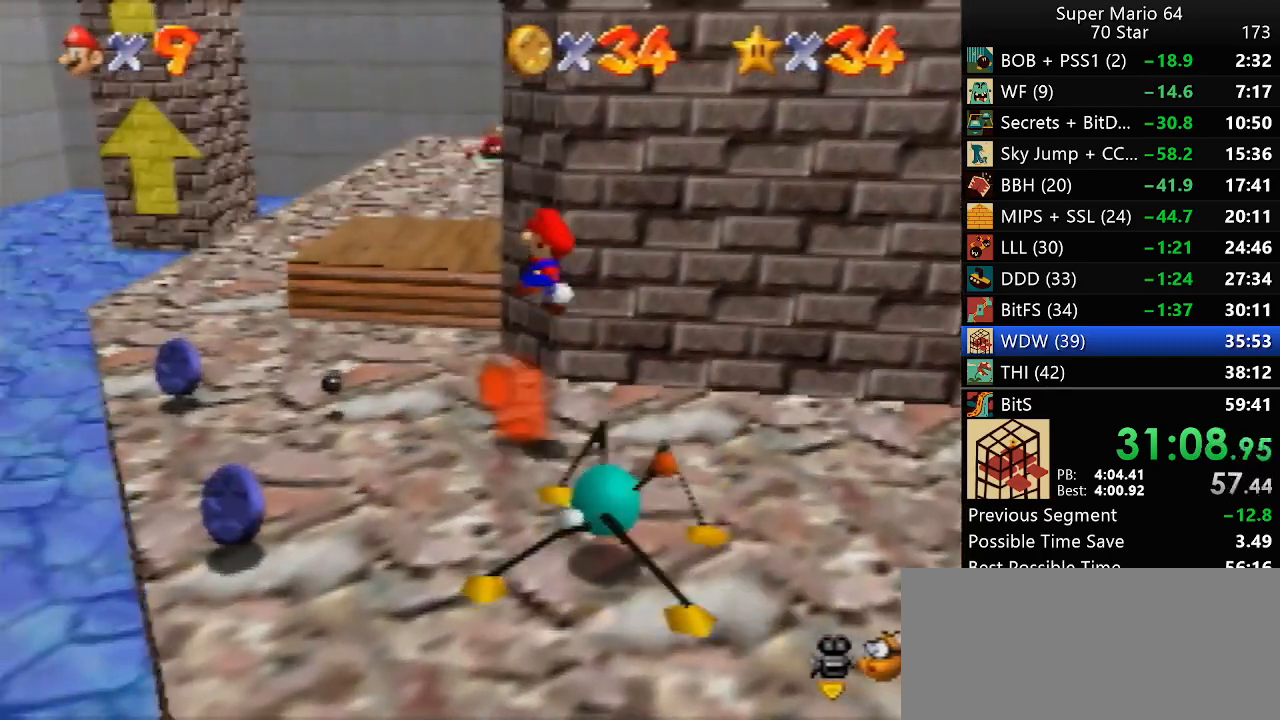
{"buttons": [], "left_stick": "down-left", "events": []}
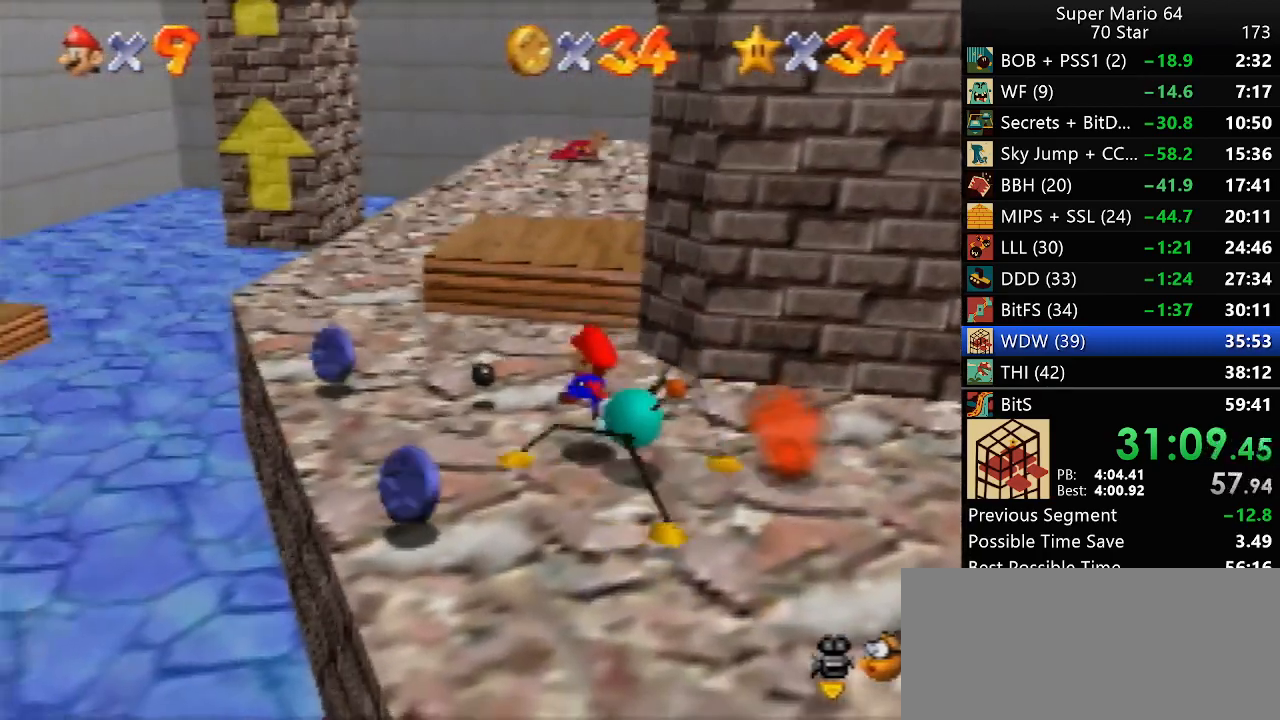
{"buttons": [], "left_stick": "down-left", "events": [[100, "left_stick", "down"], [483, "left_stick", "down-left"]]}
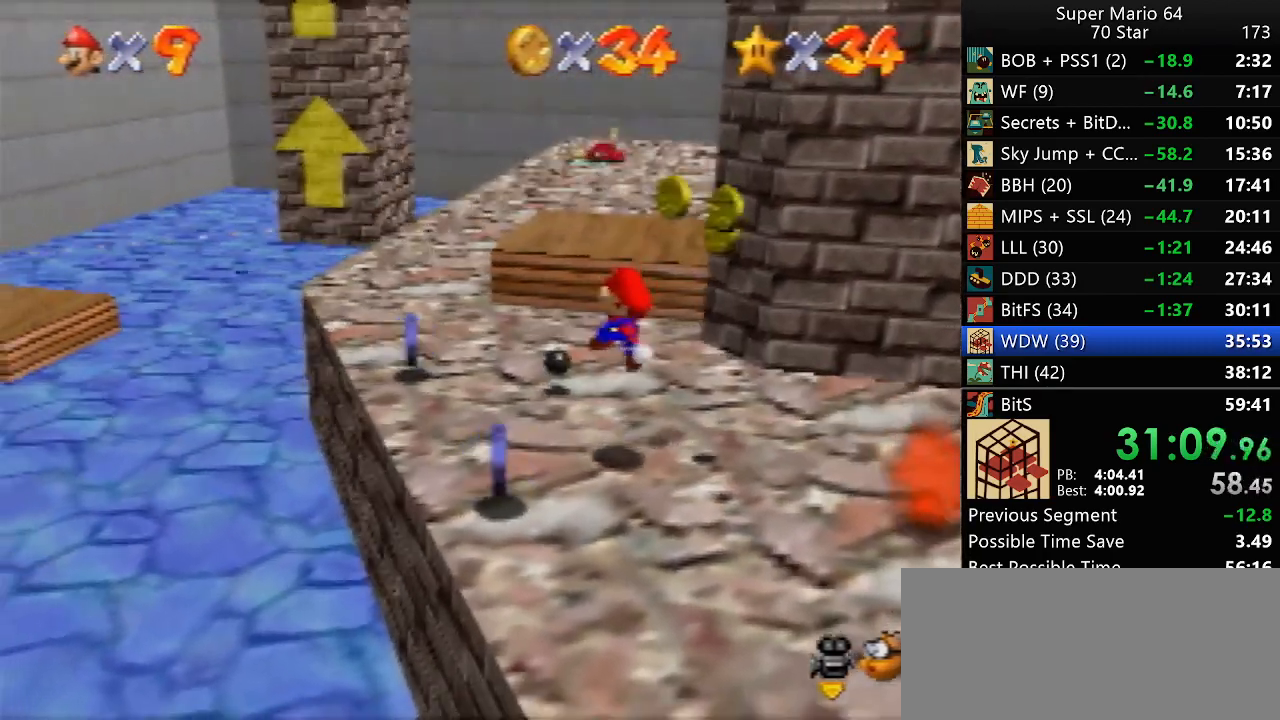
{"buttons": [], "left_stick": "down-left", "events": []}
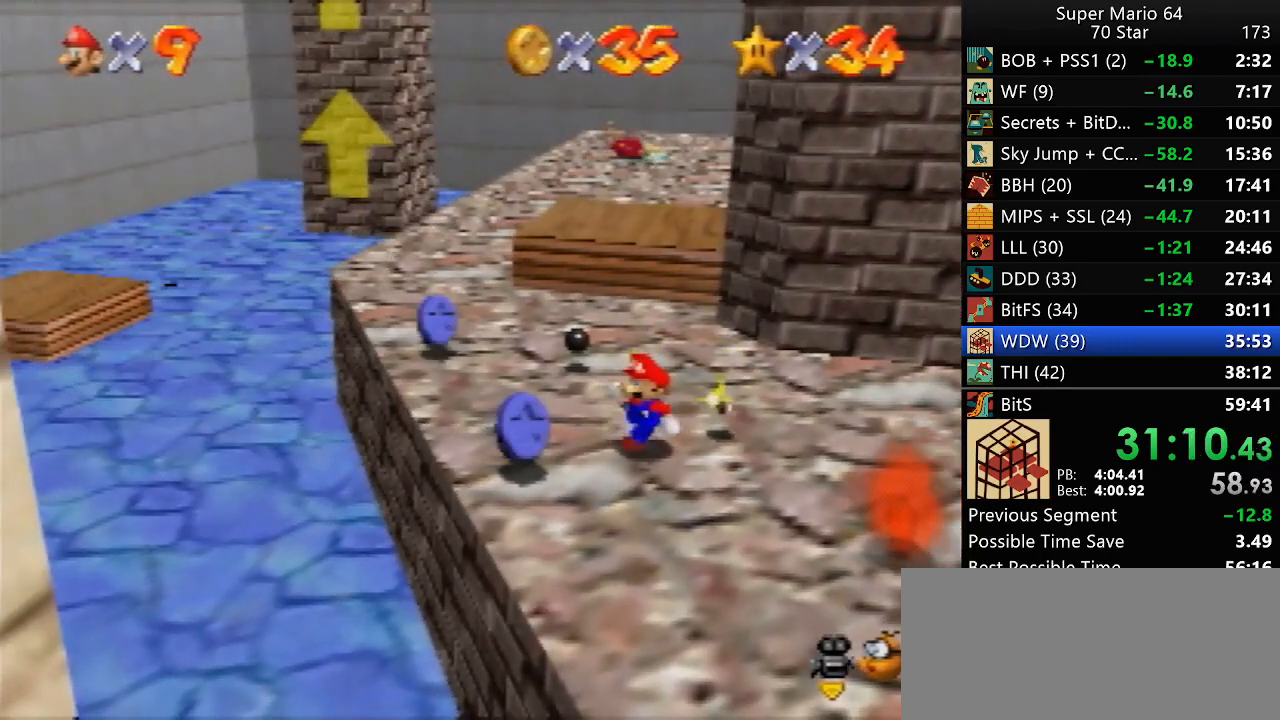
{"buttons": [], "left_stick": "up-left", "events": [[217, "left_stick", "left"], [317, "left_stick", "up-left"]]}
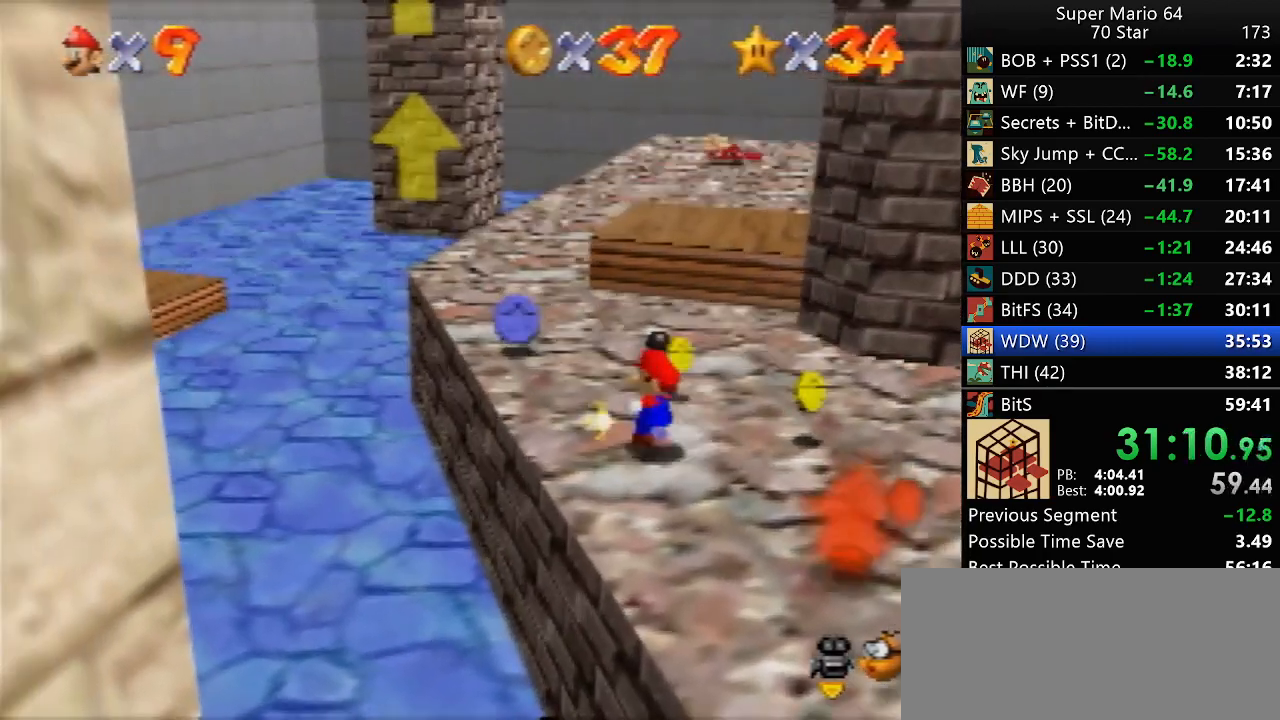
{"buttons": [], "left_stick": "up-right", "events": [[383, "left_stick", "up"], [500, "left_stick", "up-right"]]}
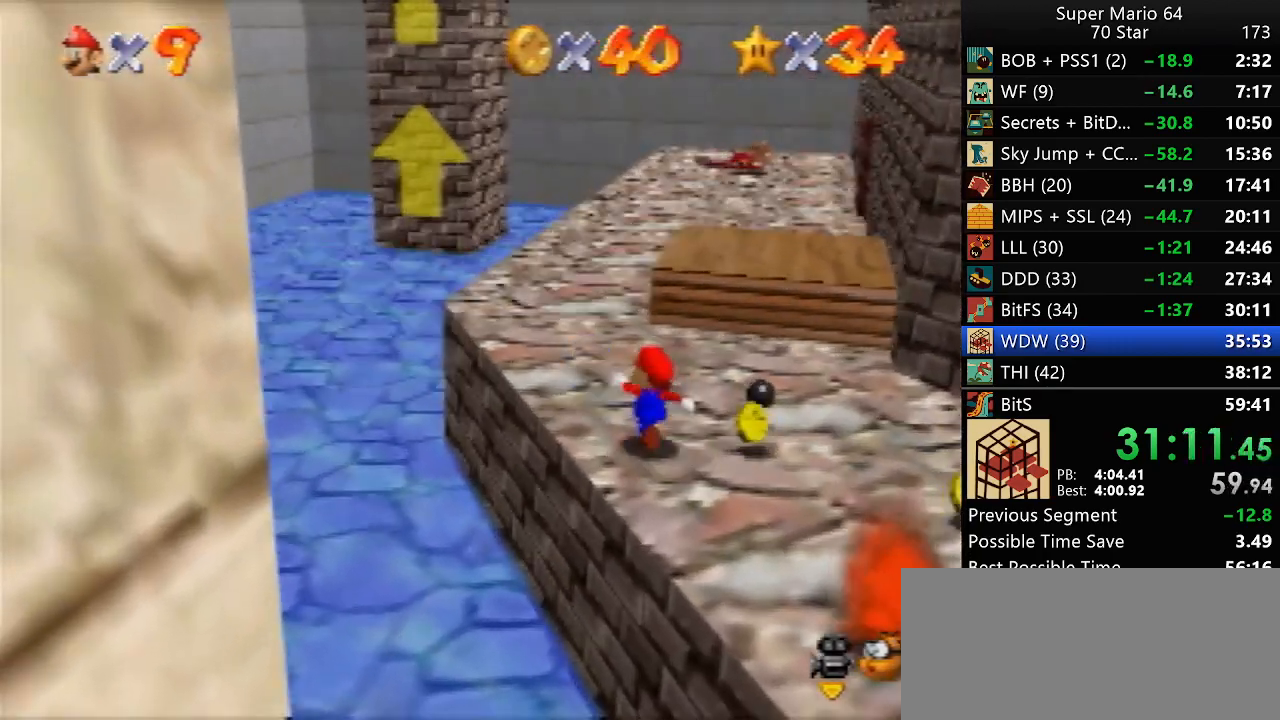
{"buttons": [], "left_stick": "down-right", "events": [[117, "left_stick", "down-right"]]}
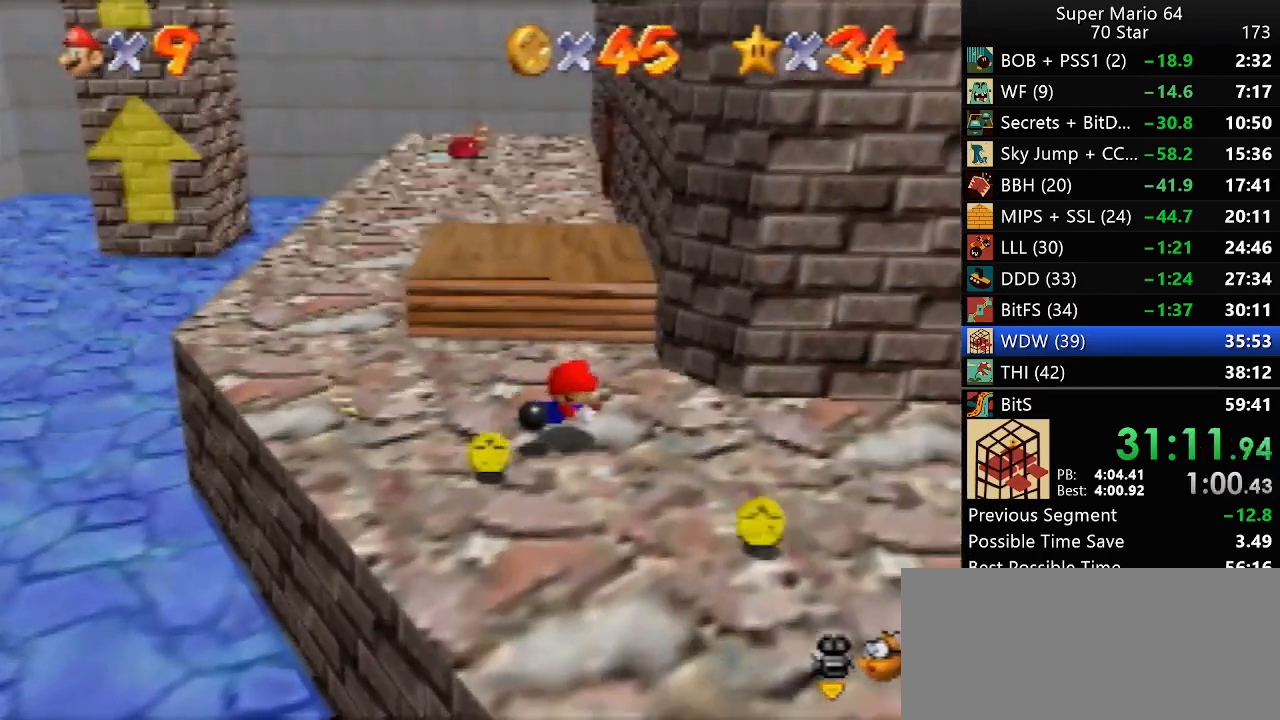
{"buttons": [], "left_stick": "left", "events": [[350, "left_stick", "left"]]}
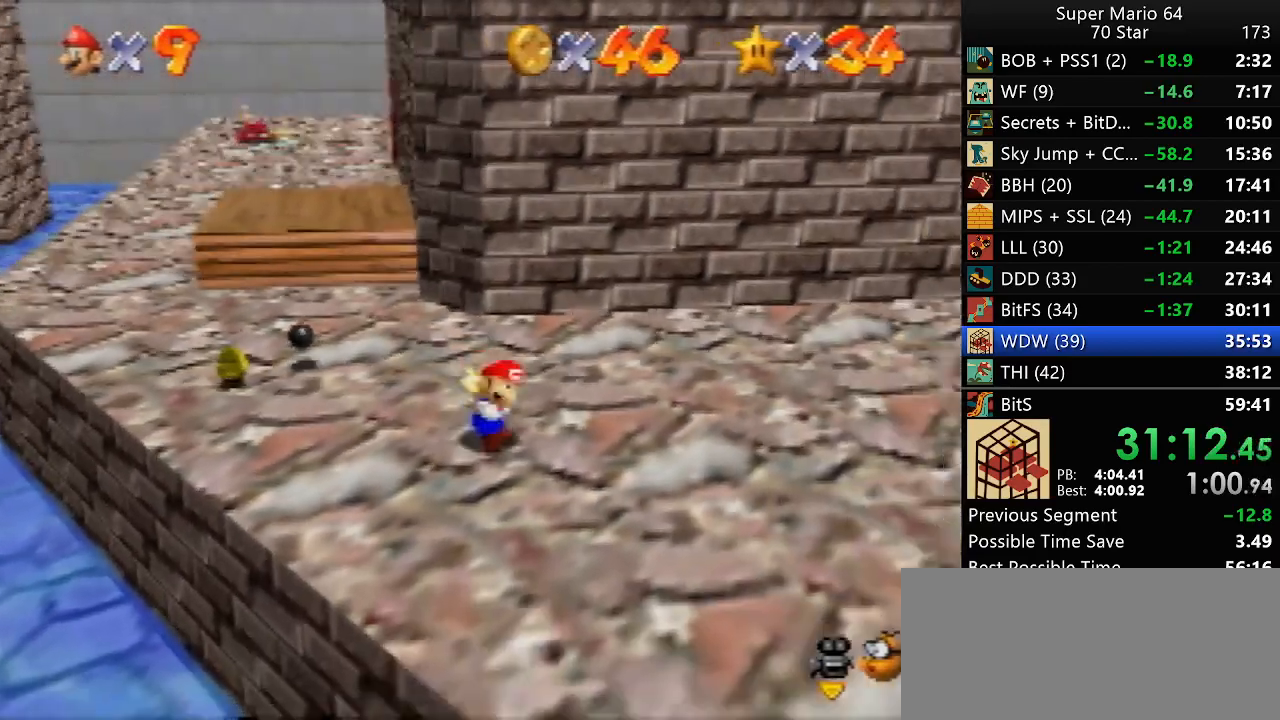
{"buttons": [], "left_stick": "left", "events": []}
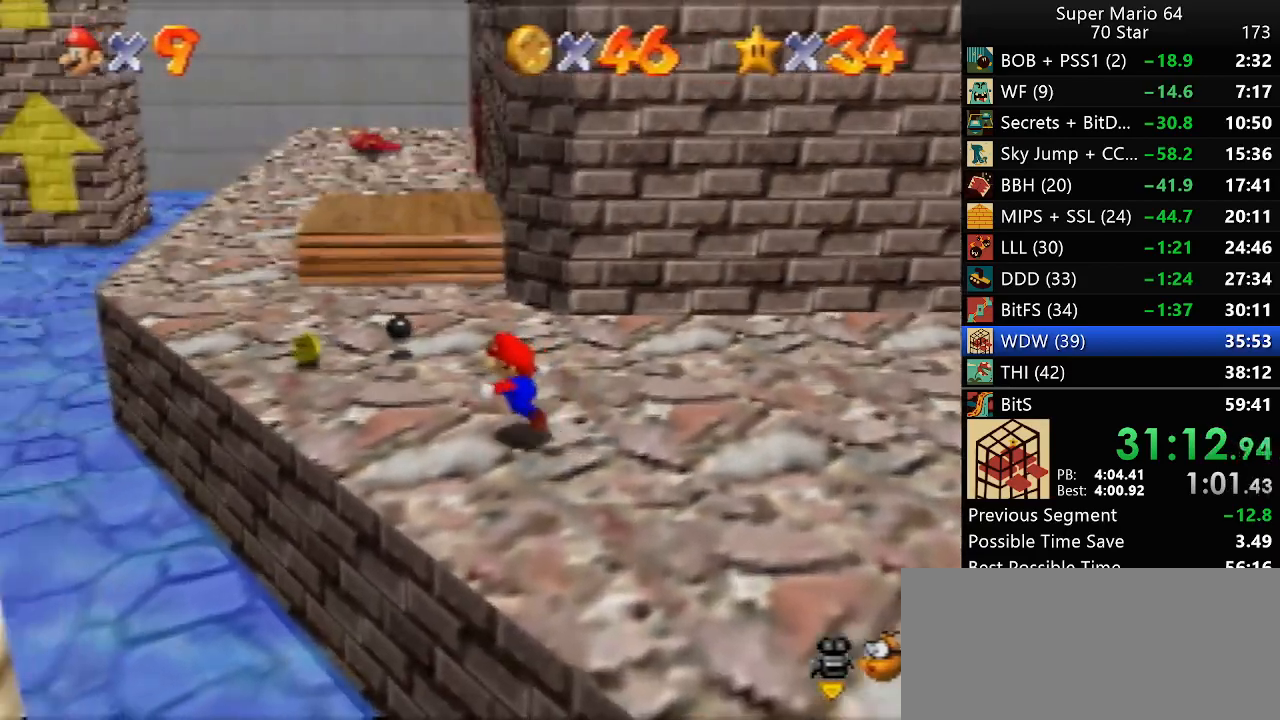
{"buttons": [], "left_stick": "up-left", "events": [[117, "left_stick", "up-left"]]}
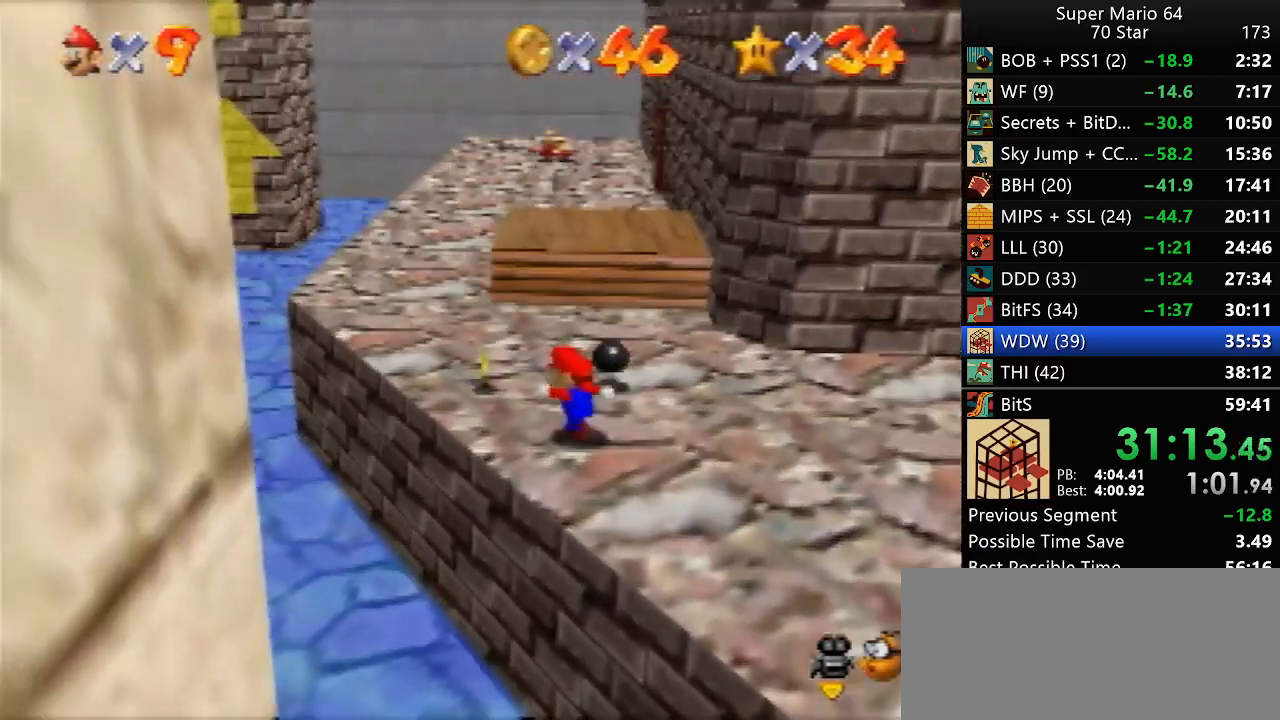
{"buttons": [], "left_stick": "up-left", "events": [[50, "Z", "down"], [83, "A", "down"], [133, "A", "up"], [167, "Z", "up"]]}
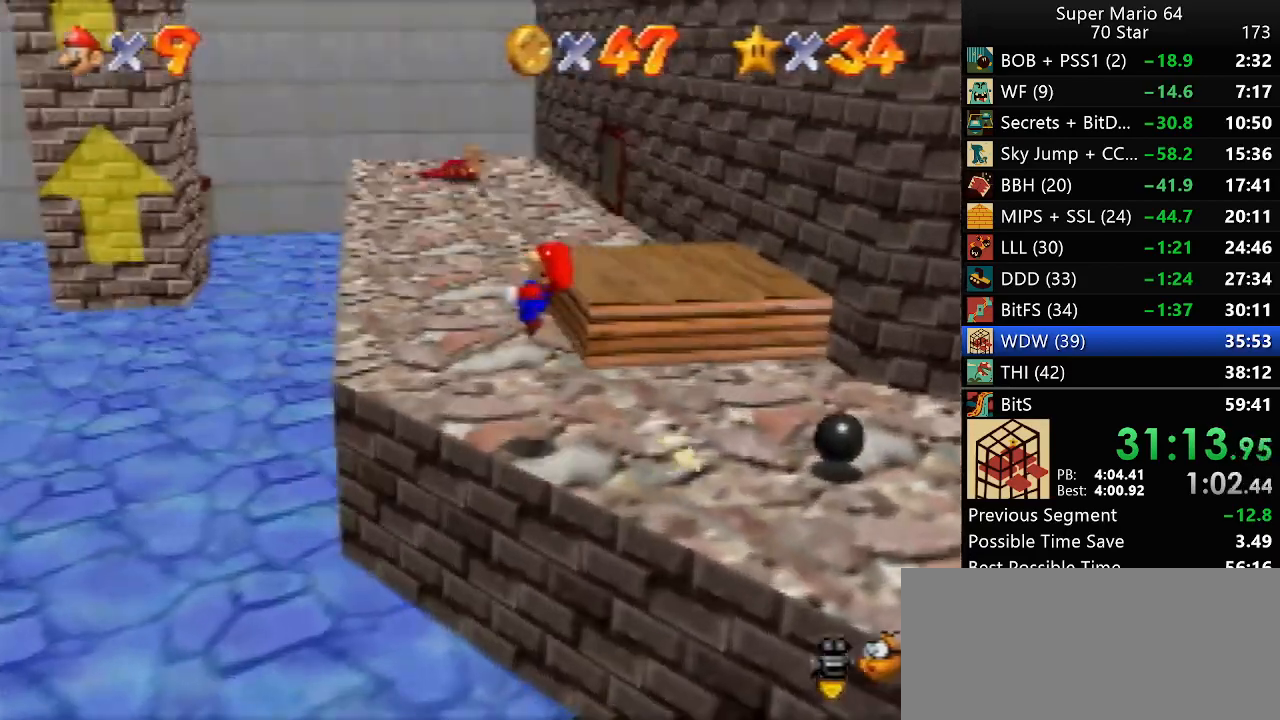
{"buttons": [], "left_stick": "up-left", "events": []}
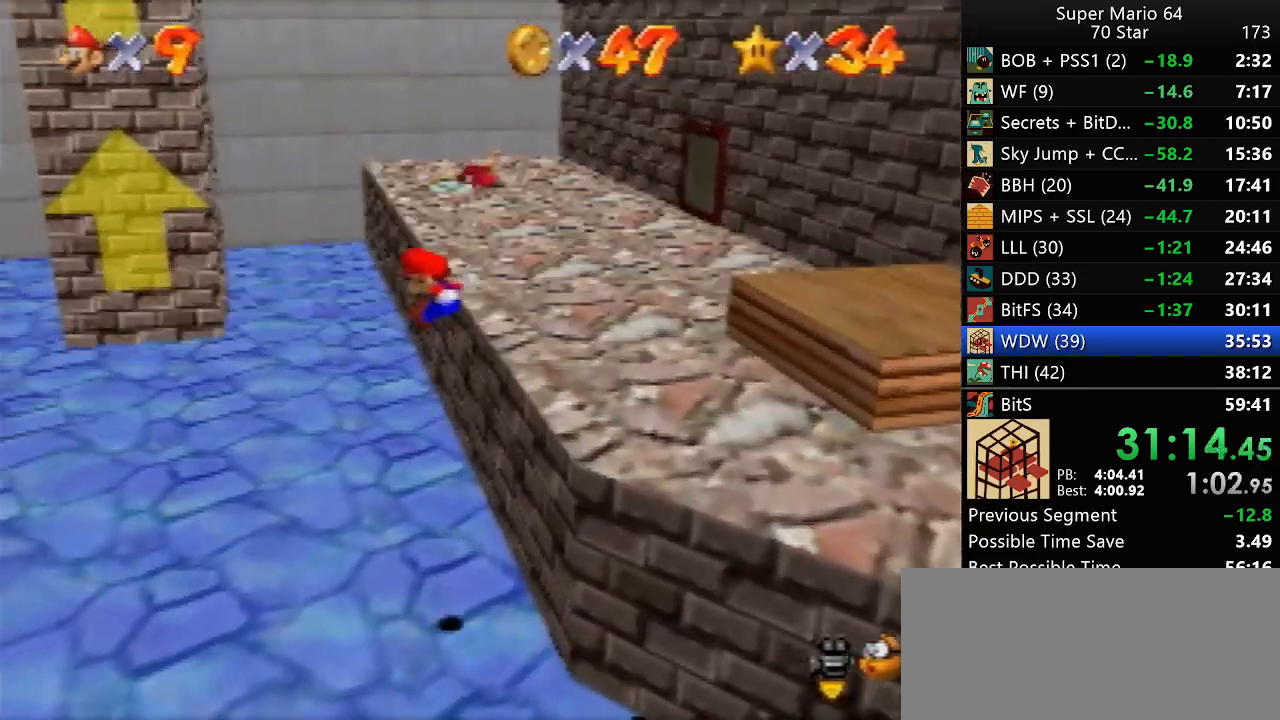
{"buttons": [], "left_stick": "up-left", "events": []}
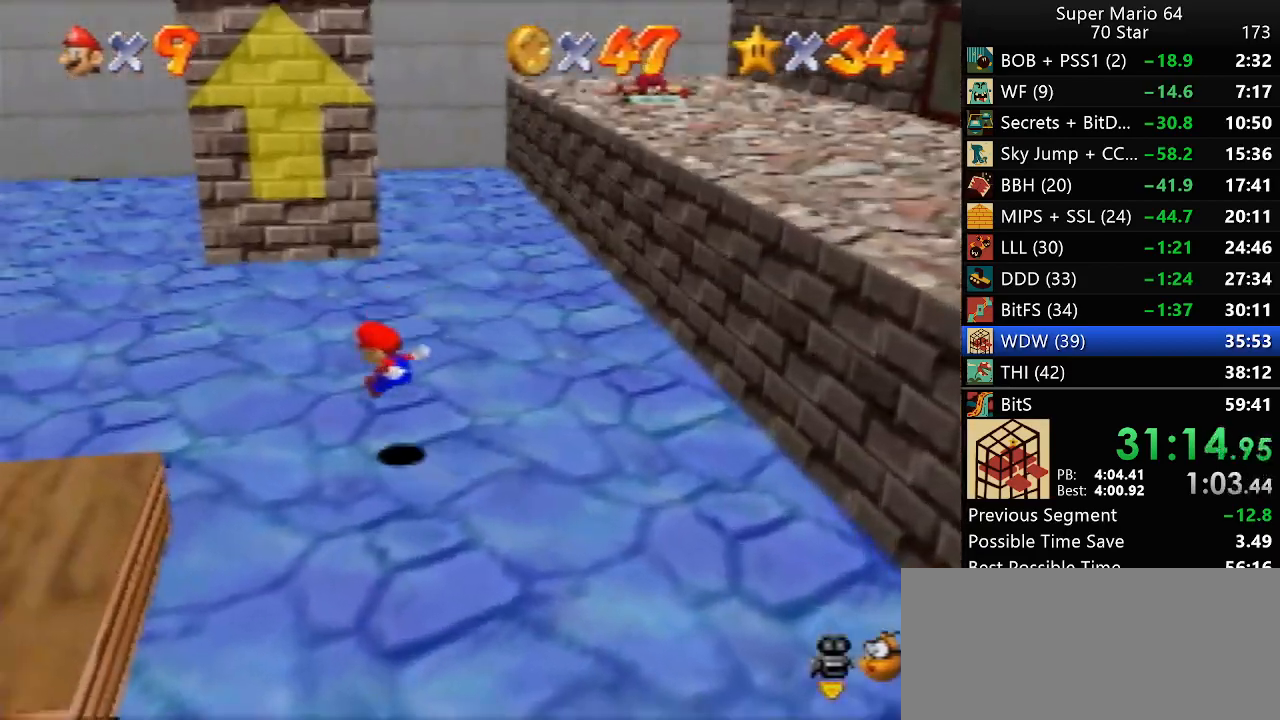
{"buttons": [], "left_stick": "up-left", "events": []}
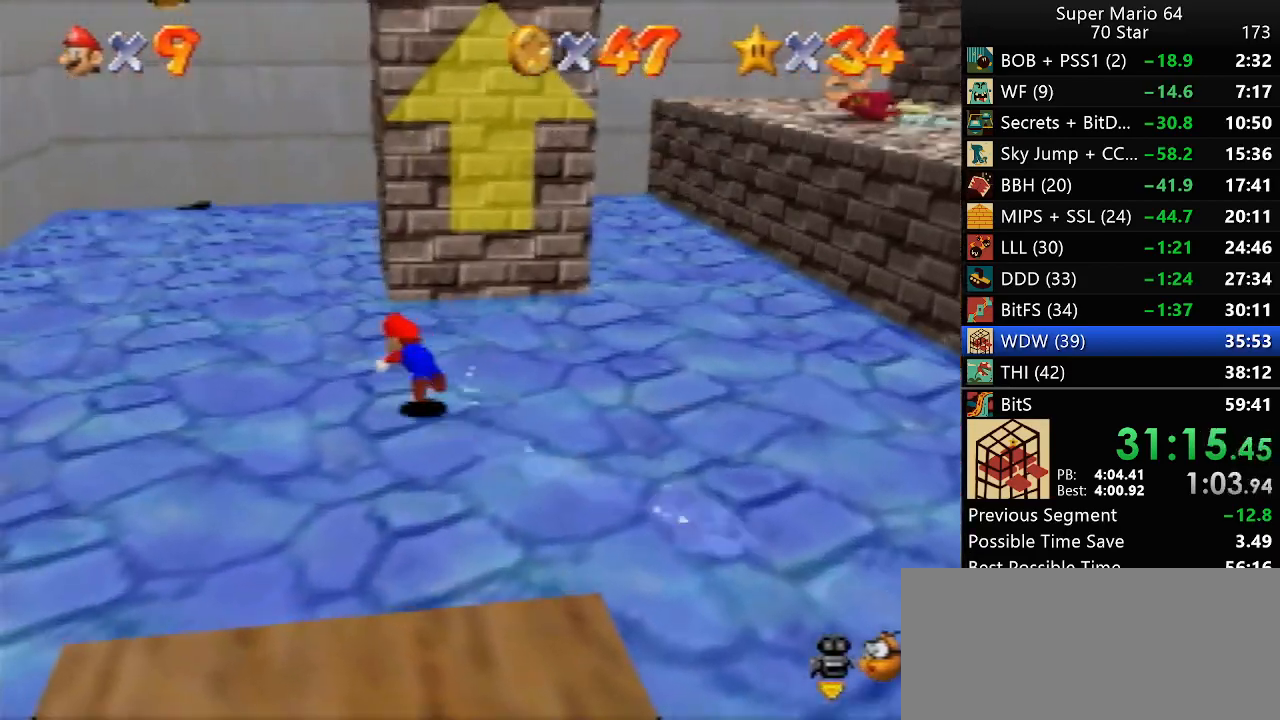
{"buttons": [], "left_stick": "up-left", "events": [[133, "A", "down"], [167, "B", "down"], [200, "A", "up"], [200, "B", "up"]]}
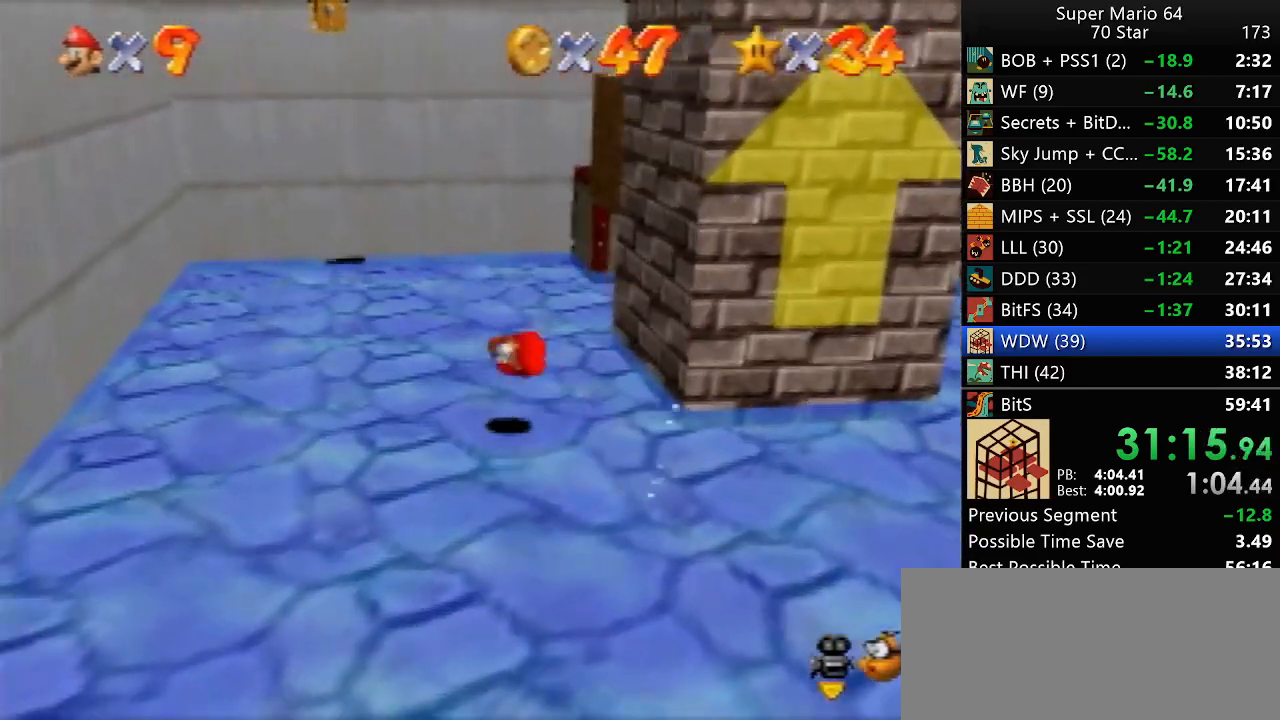
{"buttons": [], "left_stick": "up-left", "events": []}